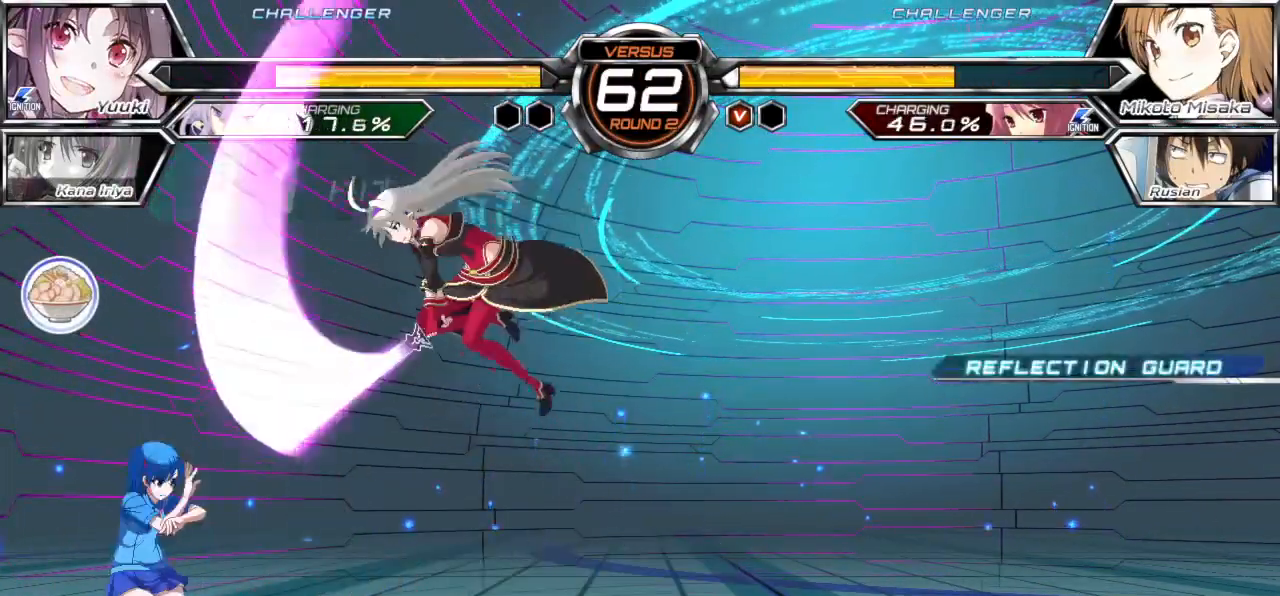
Gameplay with a controller (arcade stick); each line is a JSON object with the inputs held at the frame after it. "events" lists button and stick changes between this image and that frame as [ms after this image, input, new state], when the widget could be followed in between. Not read: L3 R3.
{"buttons": [], "left_stick": "up", "events": [[17, "left_stick", "left"], [317, "left_stick", "center"], [367, "left_stick", "up"]]}
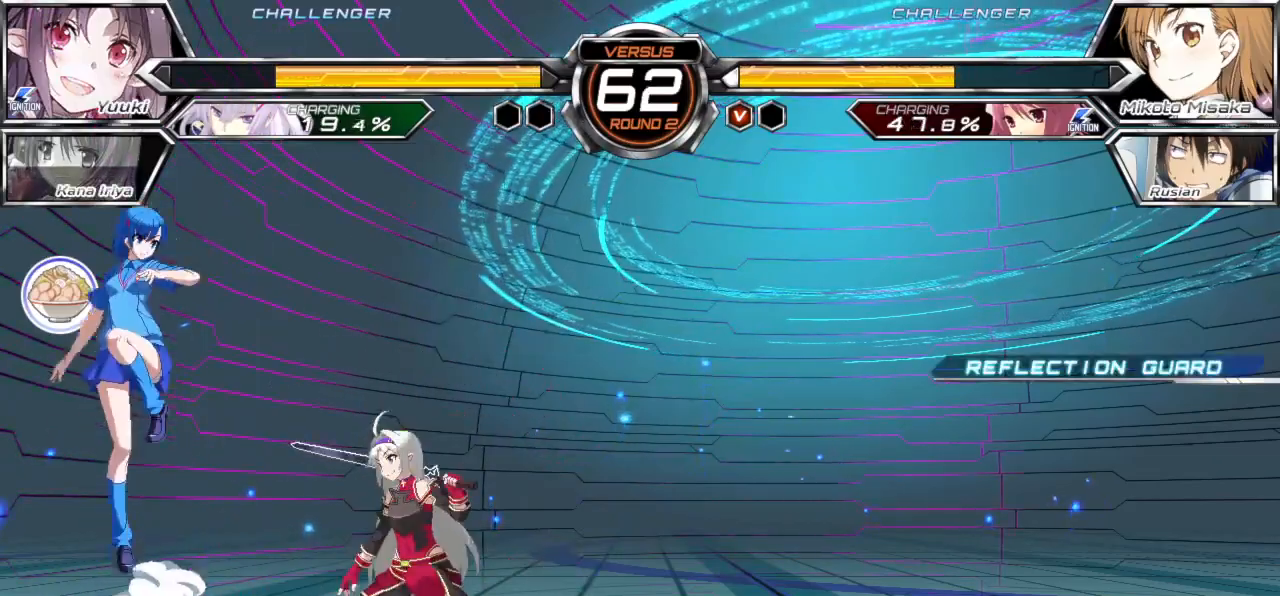
{"buttons": ["SQUARE"], "left_stick": "center", "events": [[33, "left_stick", "center"], [150, "left_stick", "up-left"], [317, "left_stick", "center"], [367, "left_stick", "down"], [450, "left_stick", "left"], [483, "SQUARE", "down"], [500, "left_stick", "center"]]}
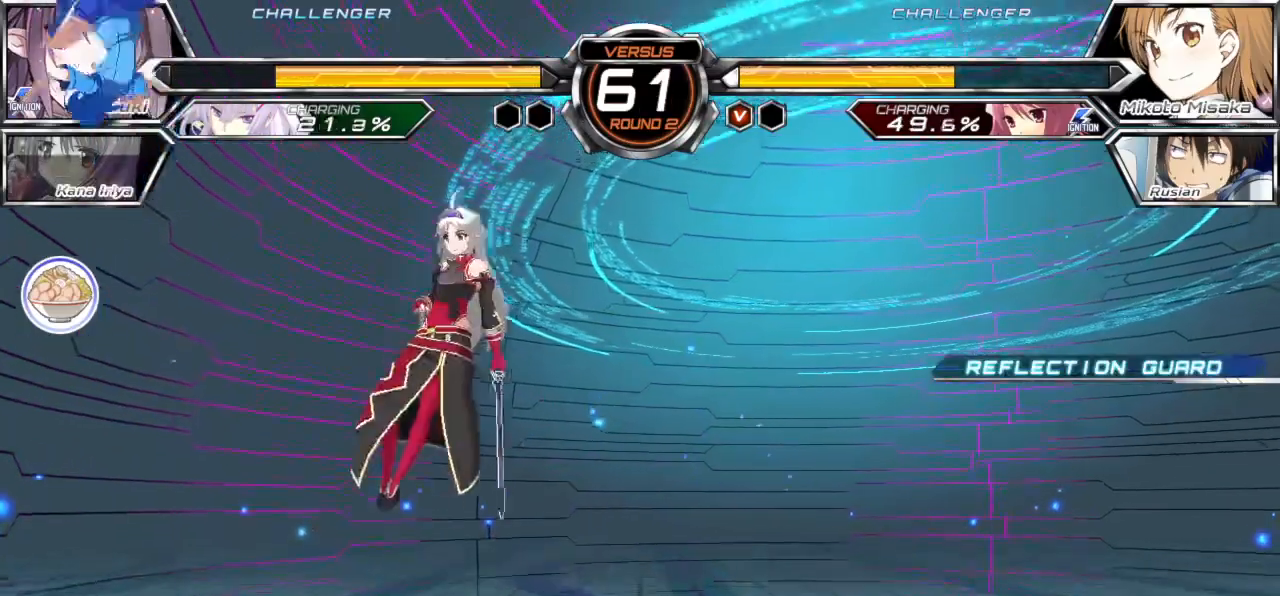
{"buttons": ["CROSS"], "left_stick": "center", "events": [[100, "SQUARE", "up"], [167, "left_stick", "down-left"], [233, "R1", "down"], [300, "left_stick", "center"], [383, "R1", "up"], [500, "CROSS", "down"]]}
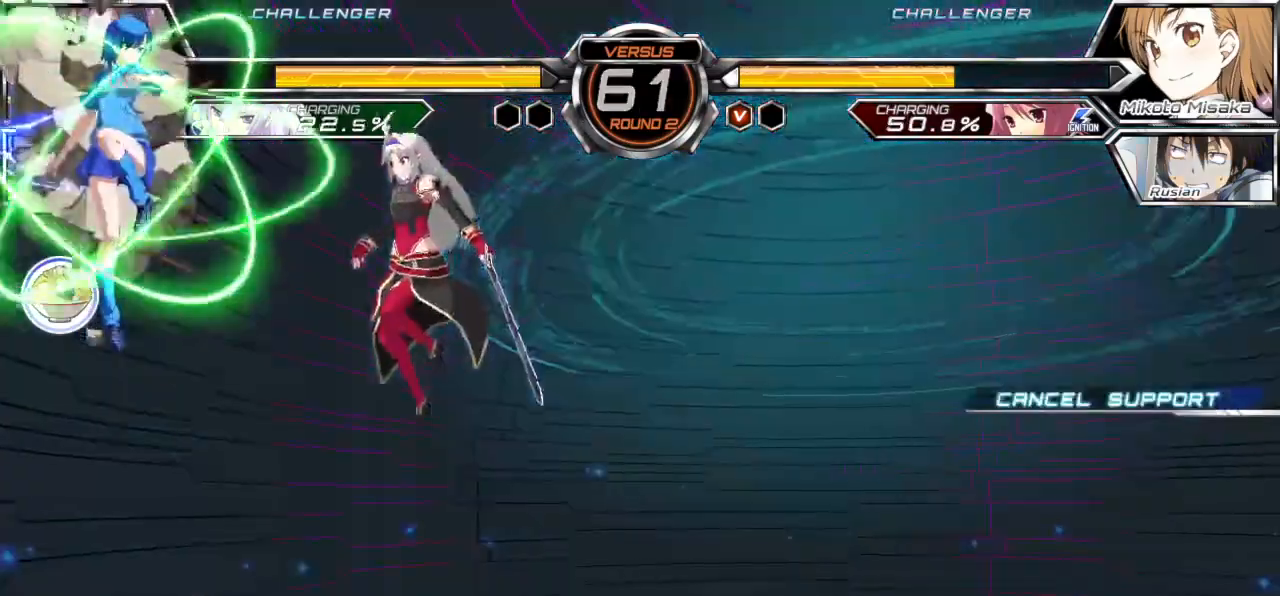
{"buttons": [], "left_stick": "center", "events": [[100, "CROSS", "up"], [167, "CROSS", "down"], [250, "CROSS", "up"]]}
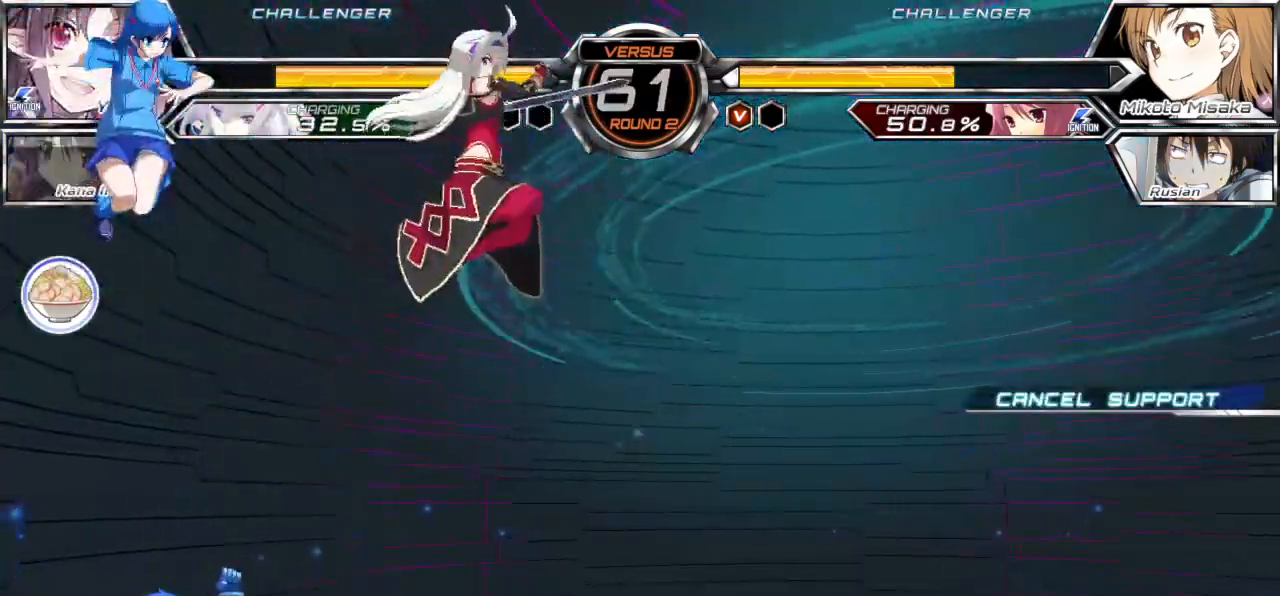
{"buttons": [], "left_stick": "down-left", "events": [[33, "left_stick", "down"], [83, "left_stick", "down-left"]]}
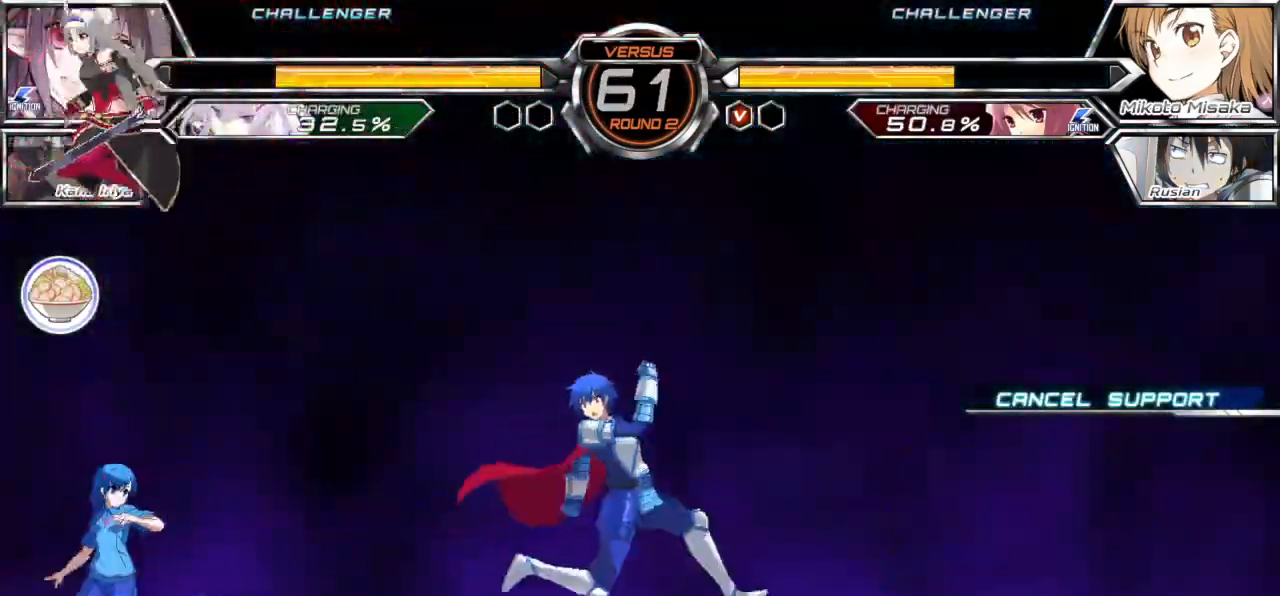
{"buttons": [], "left_stick": "center", "events": [[167, "CROSS", "down"], [250, "left_stick", "center"], [267, "CROSS", "up"], [333, "SQUARE", "down"], [417, "SQUARE", "up"]]}
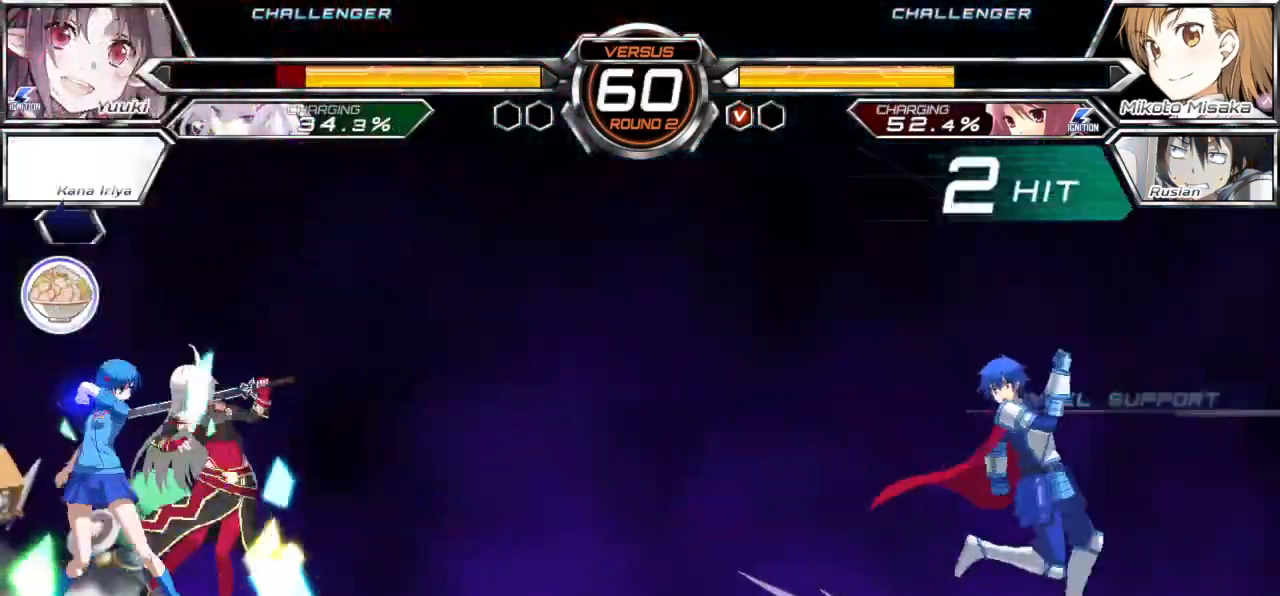
{"buttons": [], "left_stick": "down", "events": [[150, "TRIANGLE", "down"], [250, "TRIANGLE", "up"], [350, "left_stick", "left"], [417, "left_stick", "down"]]}
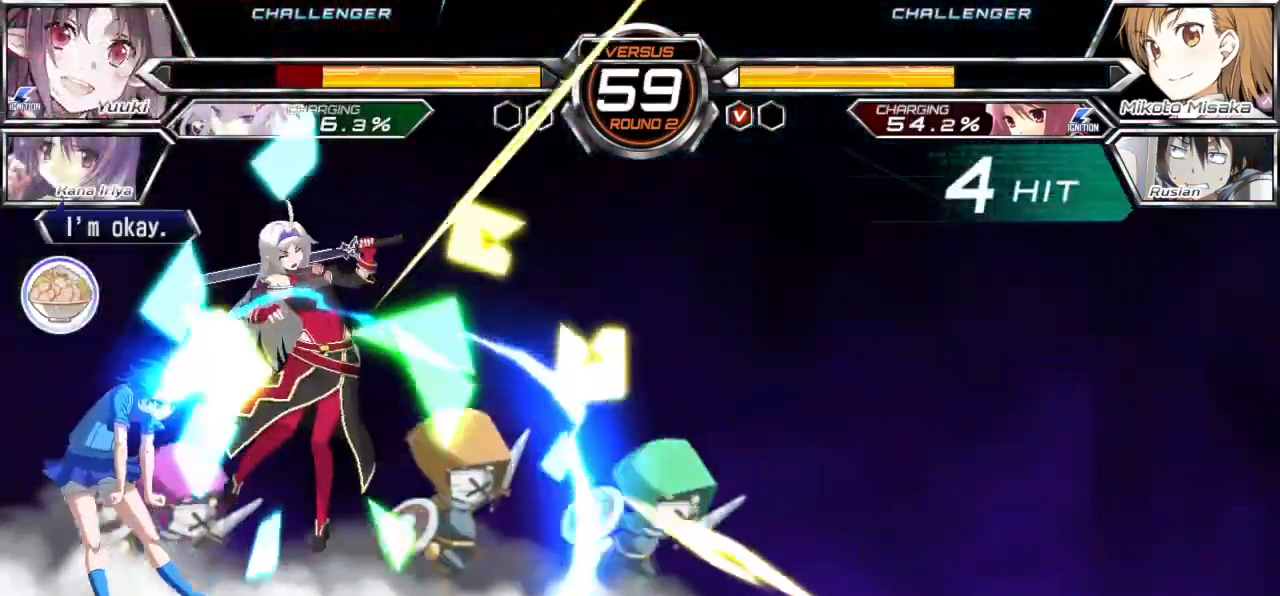
{"buttons": [], "left_stick": "center", "events": [[17, "left_stick", "right"], [50, "SQUARE", "down"], [67, "left_stick", "center"], [150, "SQUARE", "up"]]}
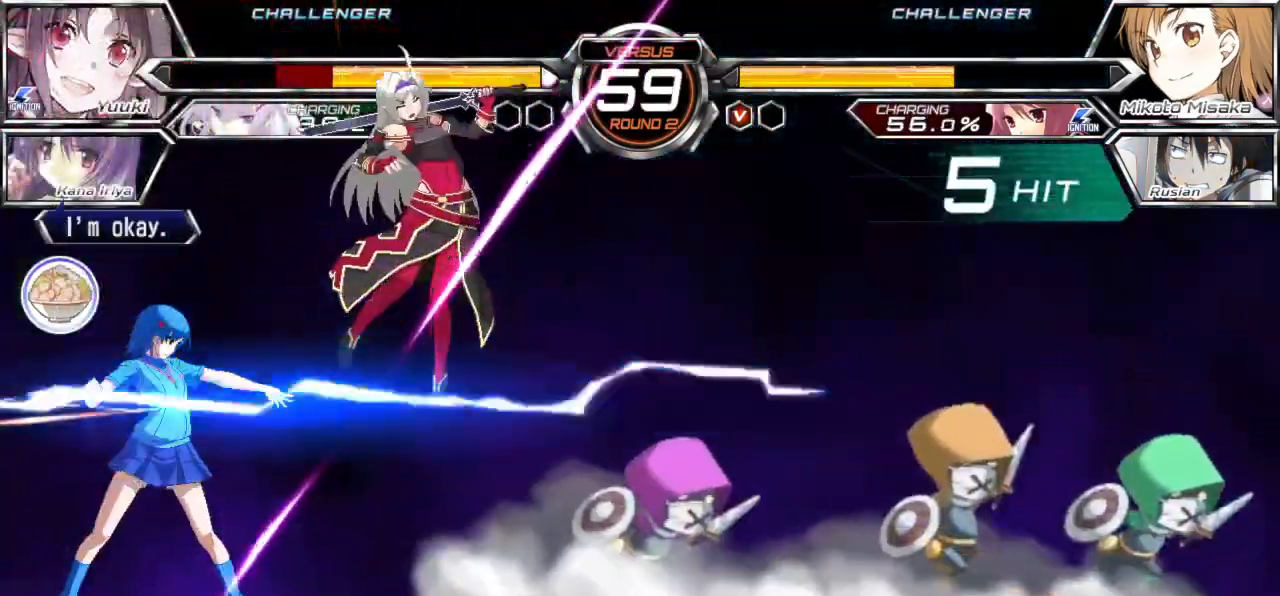
{"buttons": [], "left_stick": "right", "events": [[233, "left_stick", "right"], [317, "left_stick", "center"], [367, "left_stick", "right"]]}
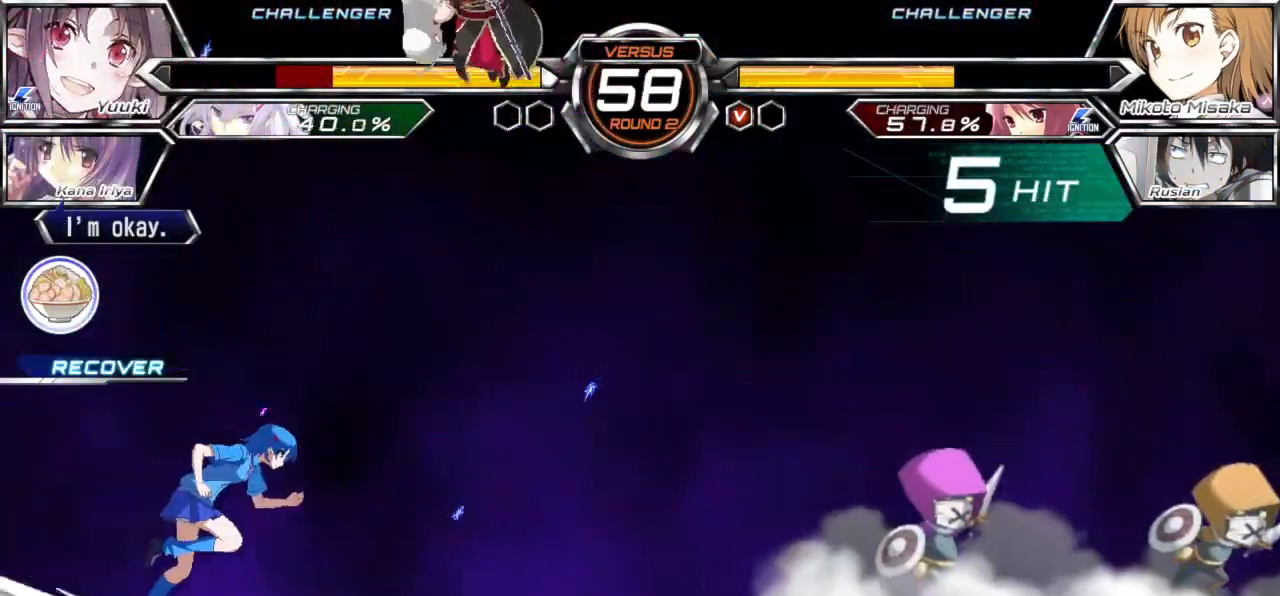
{"buttons": [], "left_stick": "center", "events": [[300, "left_stick", "center"], [417, "left_stick", "left"], [467, "left_stick", "center"]]}
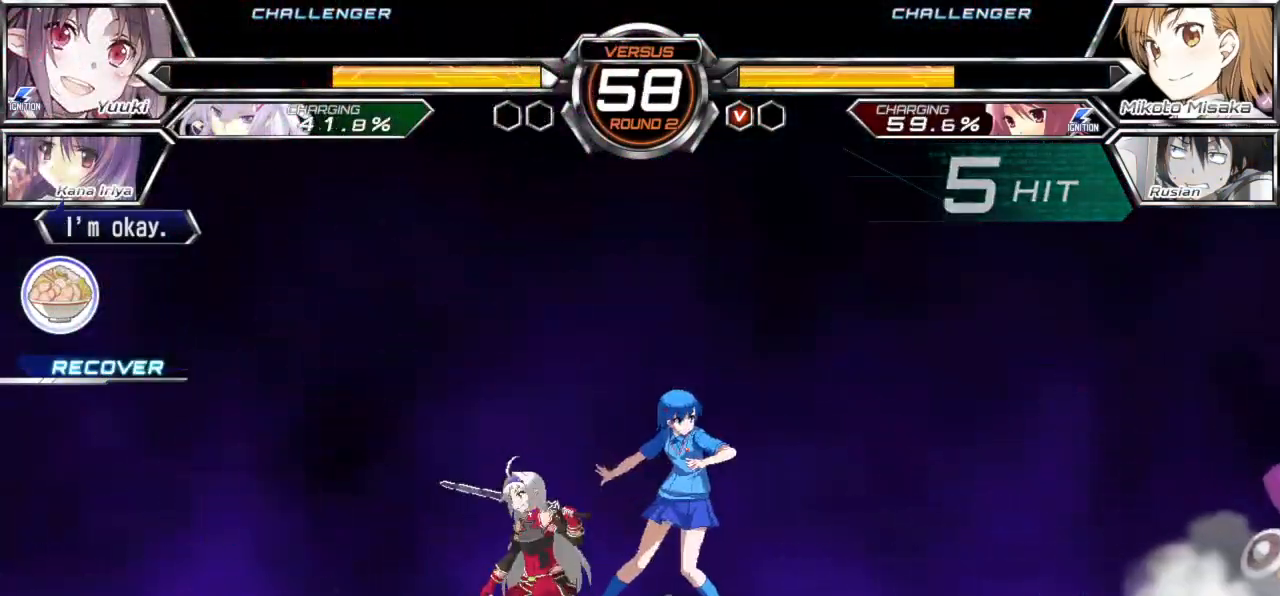
{"buttons": [], "left_stick": "down-right", "events": [[50, "SQUARE", "down"], [133, "SQUARE", "up"], [233, "left_stick", "down-right"], [350, "TRIANGLE", "down"], [433, "TRIANGLE", "up"]]}
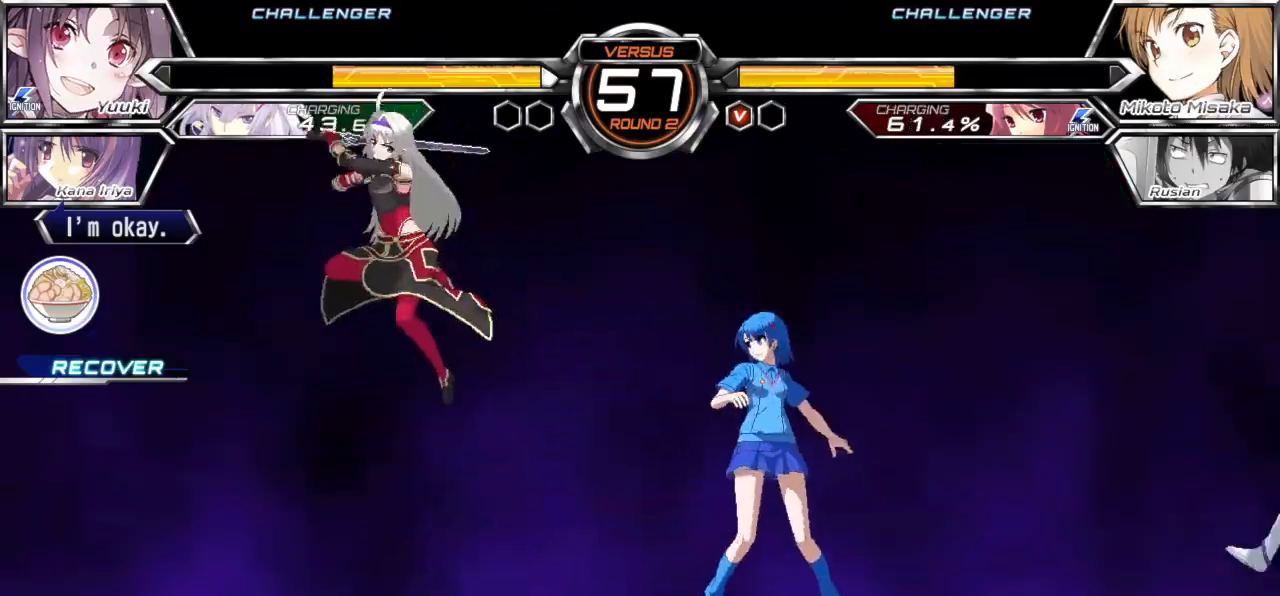
{"buttons": [], "left_stick": "center", "events": [[17, "left_stick", "center"], [150, "left_stick", "left"], [200, "left_stick", "center"], [267, "left_stick", "left"], [383, "SQUARE", "down"], [417, "left_stick", "center"], [500, "SQUARE", "up"]]}
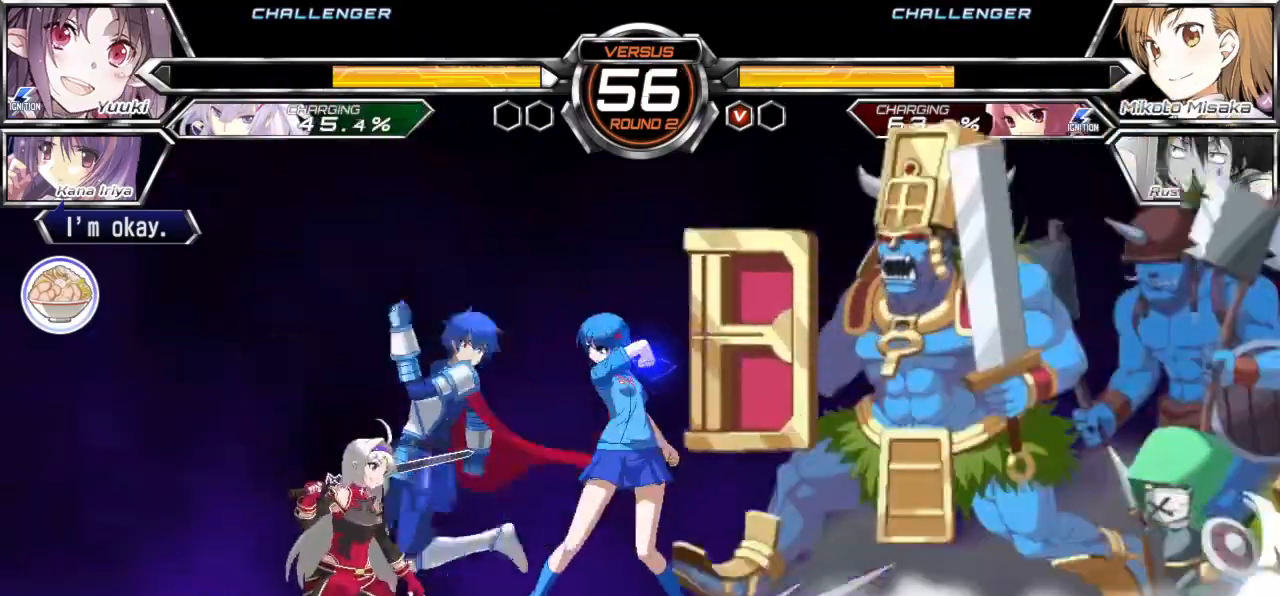
{"buttons": [], "left_stick": "right", "events": [[117, "left_stick", "right"]]}
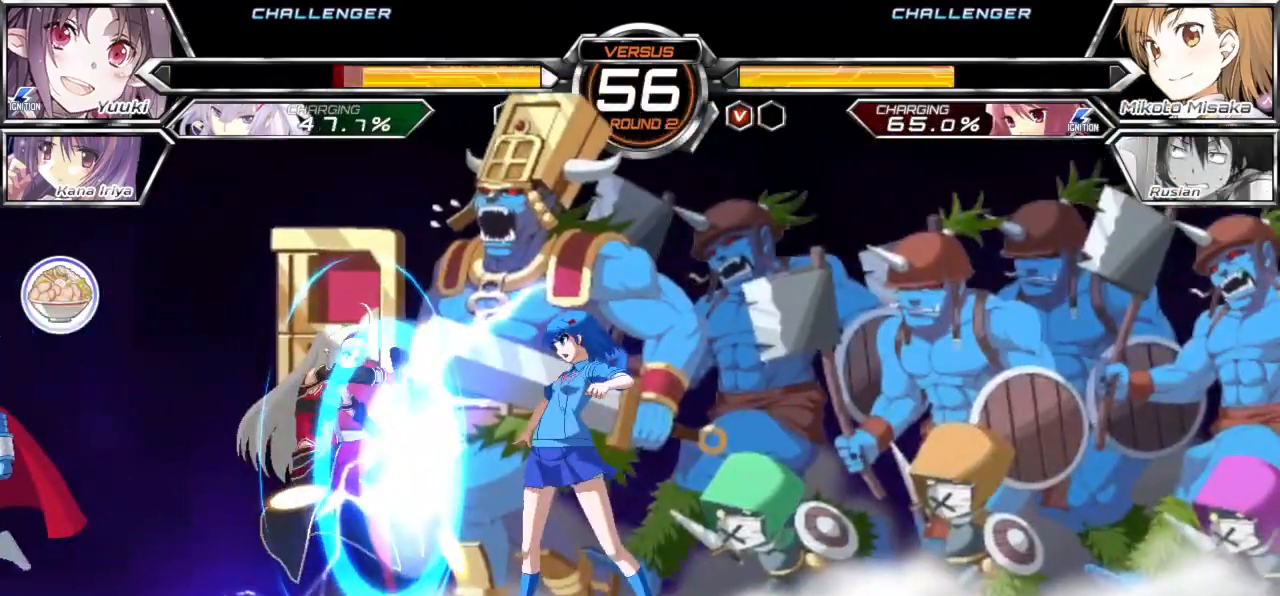
{"buttons": [], "left_stick": "center", "events": [[433, "left_stick", "center"]]}
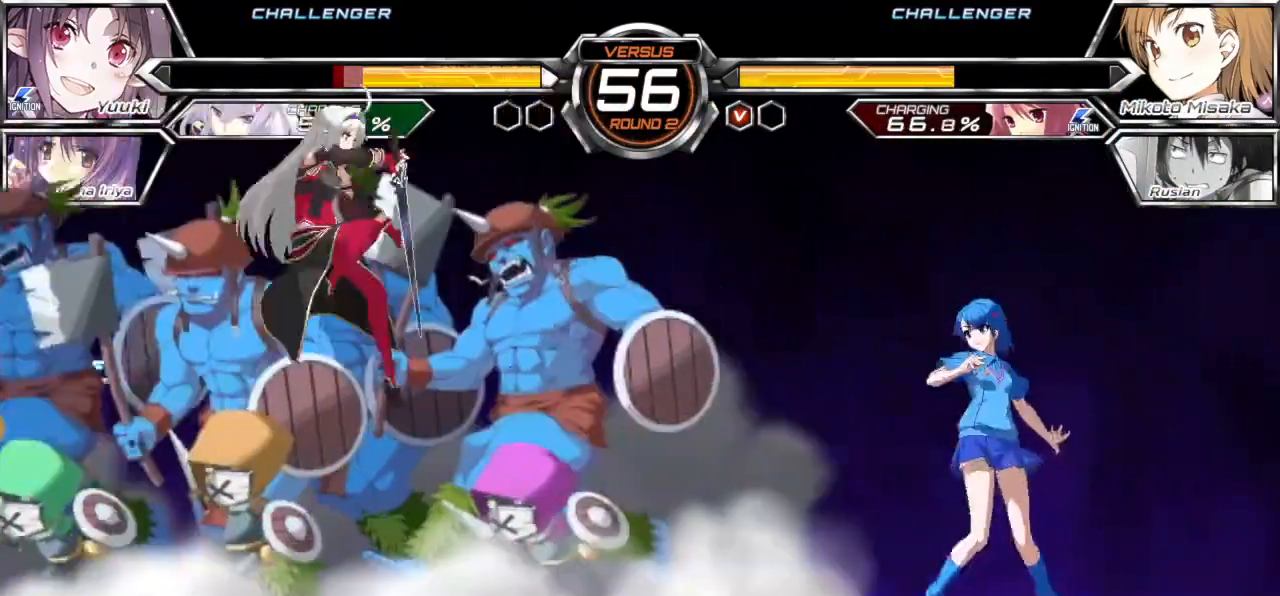
{"buttons": ["TRIANGLE"], "left_stick": "center", "events": [[50, "left_stick", "up"], [150, "left_stick", "right"], [300, "TRIANGLE", "down"], [333, "left_stick", "center"]]}
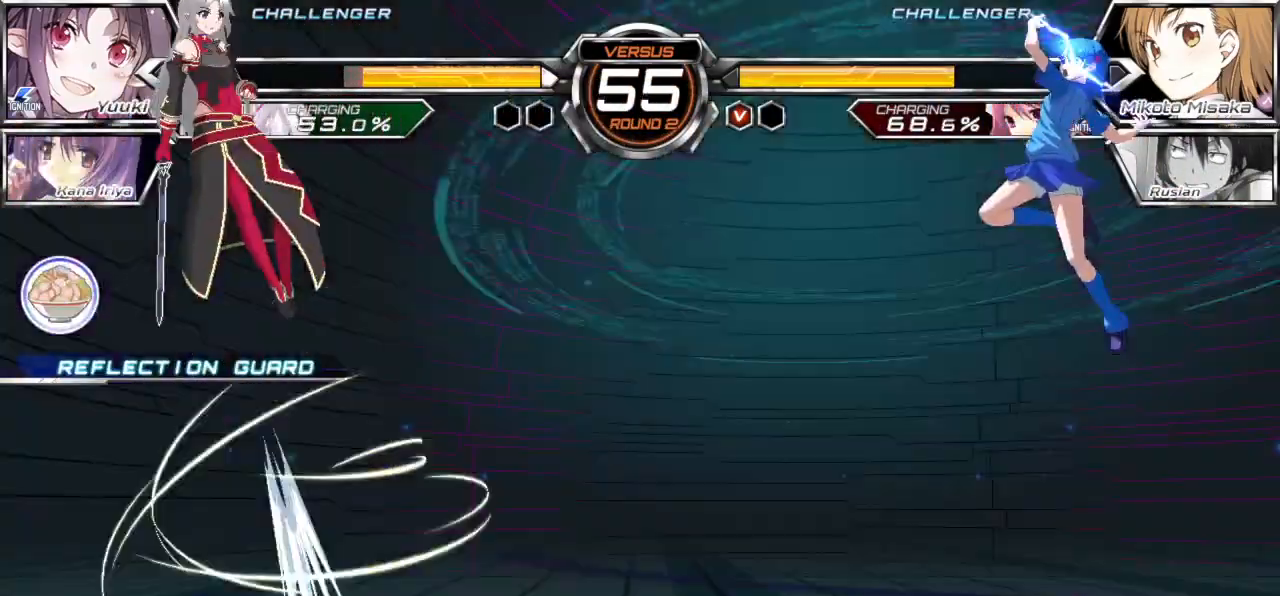
{"buttons": [], "left_stick": "center", "events": [[267, "TRIANGLE", "up"]]}
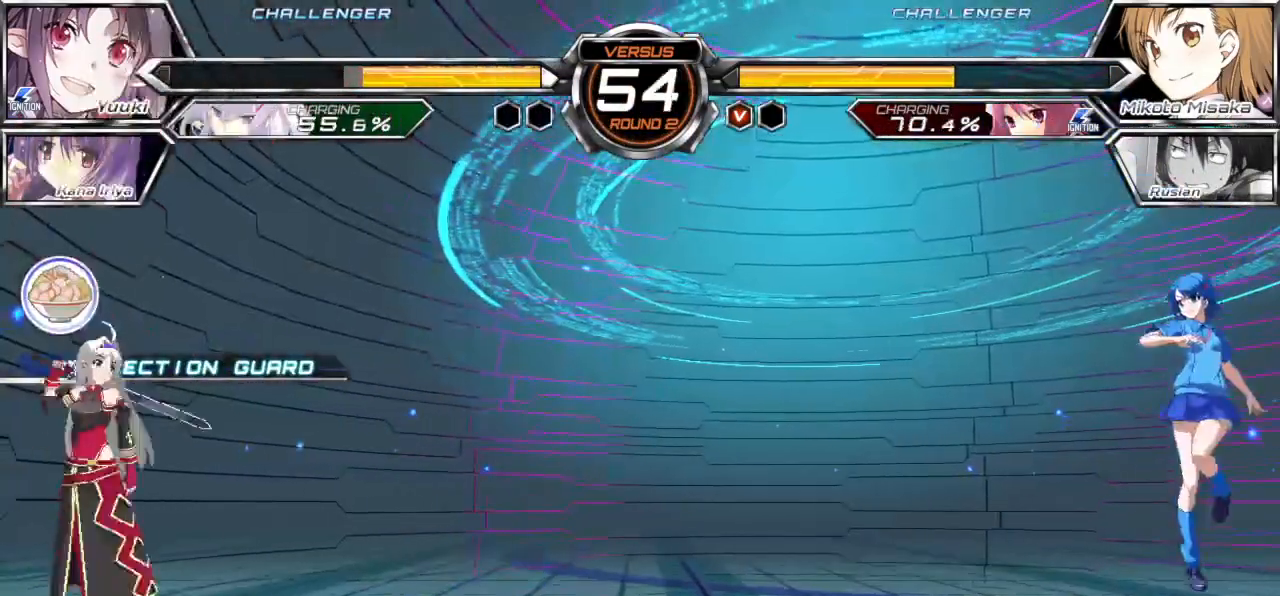
{"buttons": [], "left_stick": "right", "events": [[33, "left_stick", "right"]]}
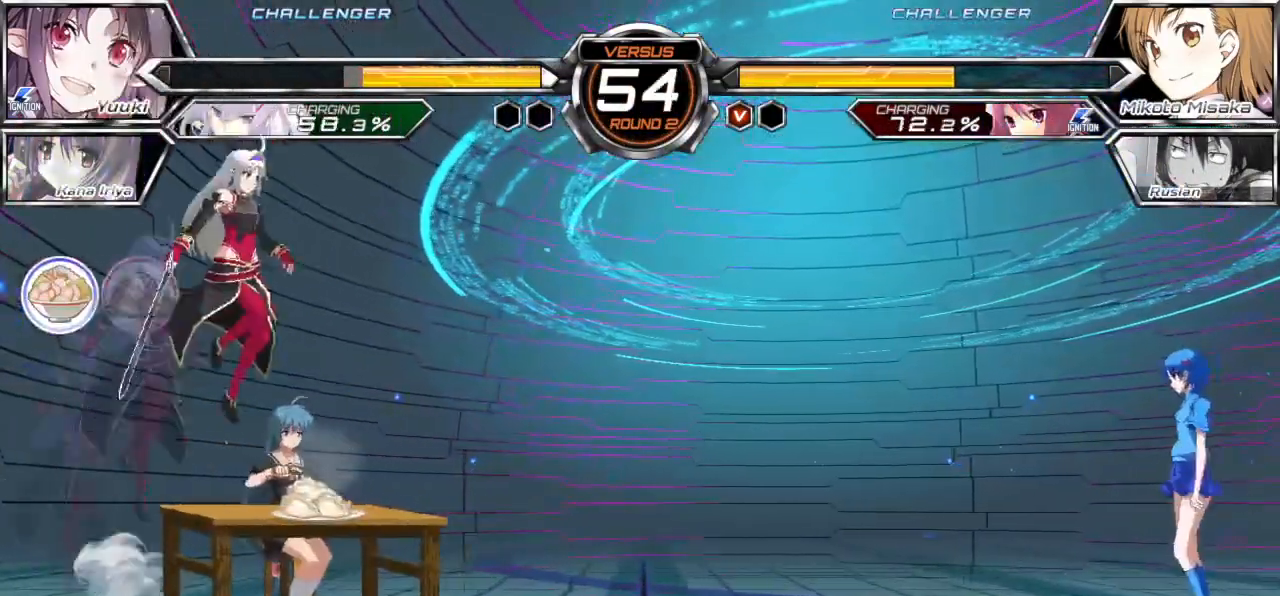
{"buttons": [], "left_stick": "right", "events": []}
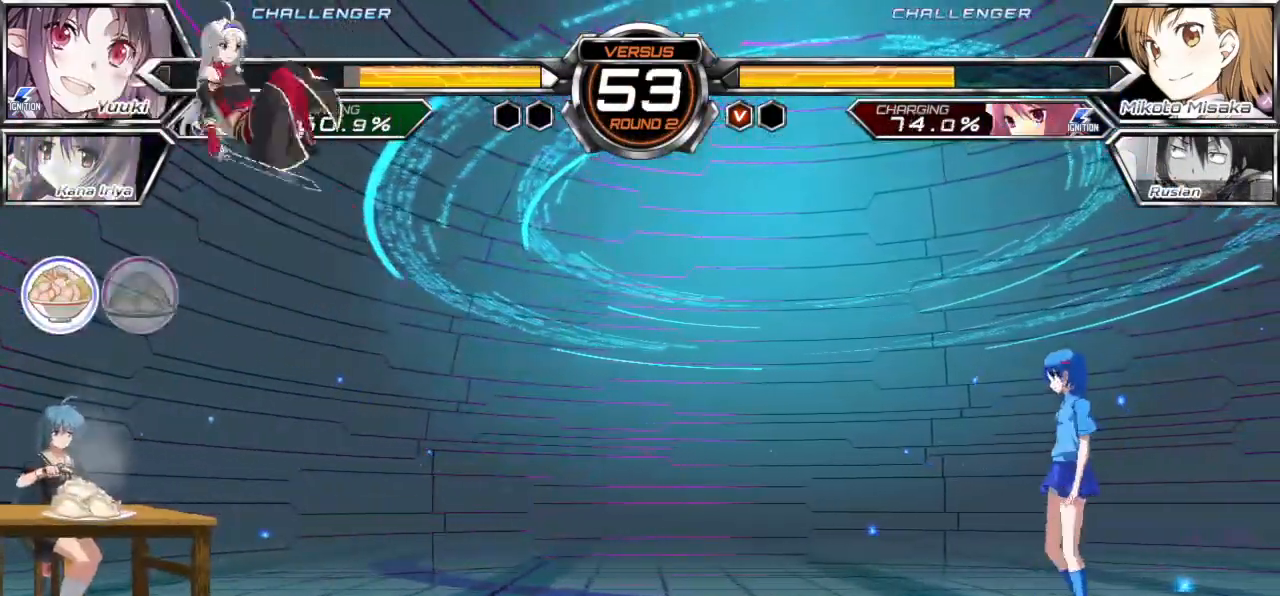
{"buttons": [], "left_stick": "center", "events": [[167, "CROSS", "down"], [167, "SQUARE", "down"], [167, "left_stick", "down"], [250, "CROSS", "up"], [250, "SQUARE", "up"], [267, "left_stick", "center"]]}
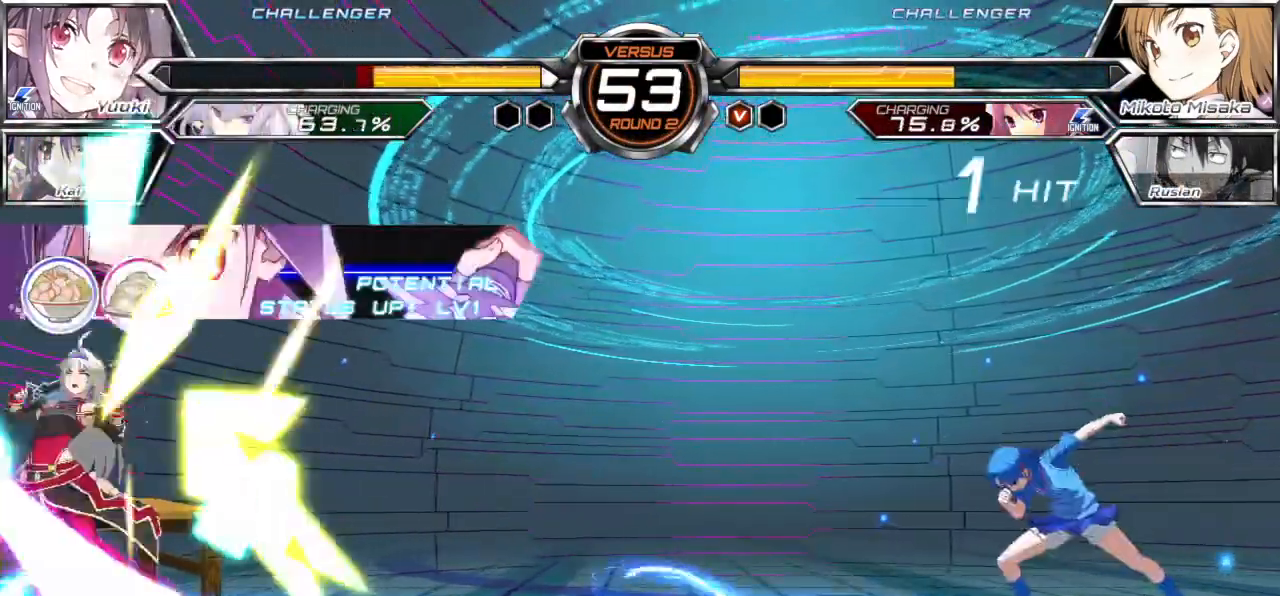
{"buttons": [], "left_stick": "center", "events": []}
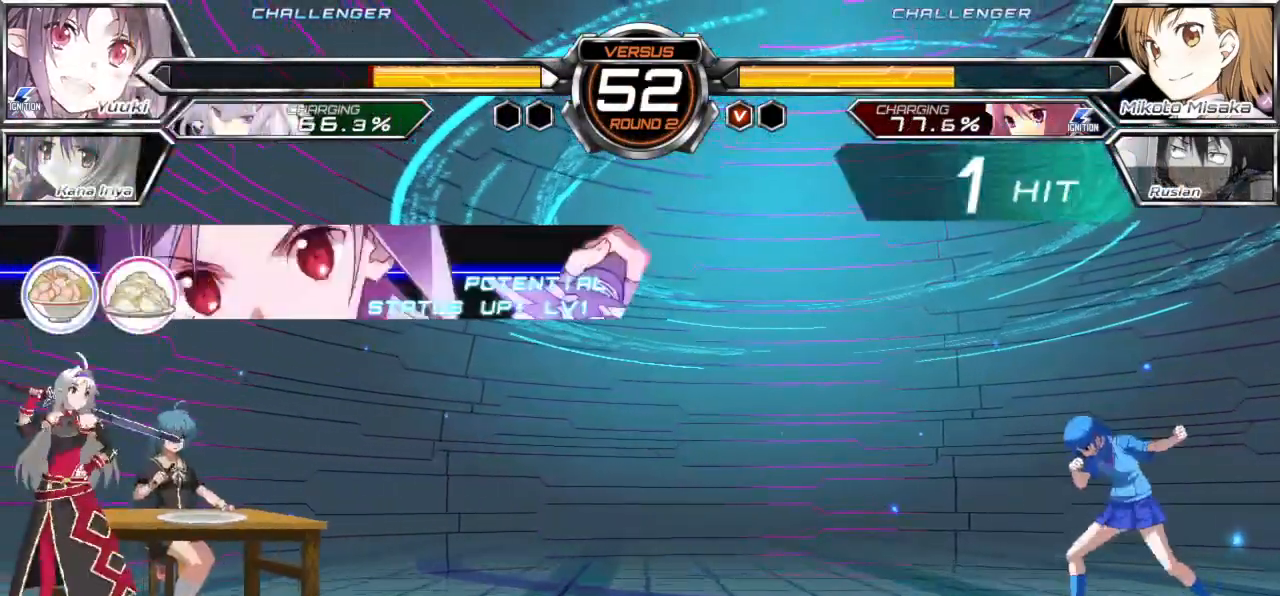
{"buttons": ["TRIANGLE"], "left_stick": "center", "events": [[117, "left_stick", "right"], [433, "TRIANGLE", "down"], [467, "left_stick", "center"]]}
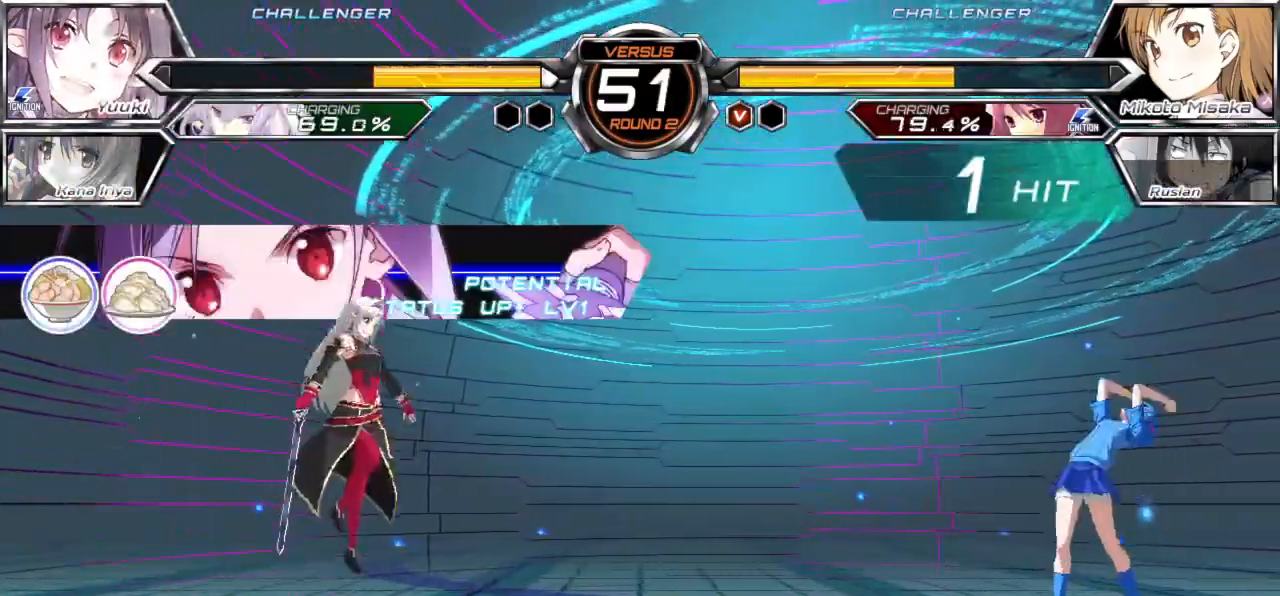
{"buttons": ["TRIANGLE"], "left_stick": "center", "events": []}
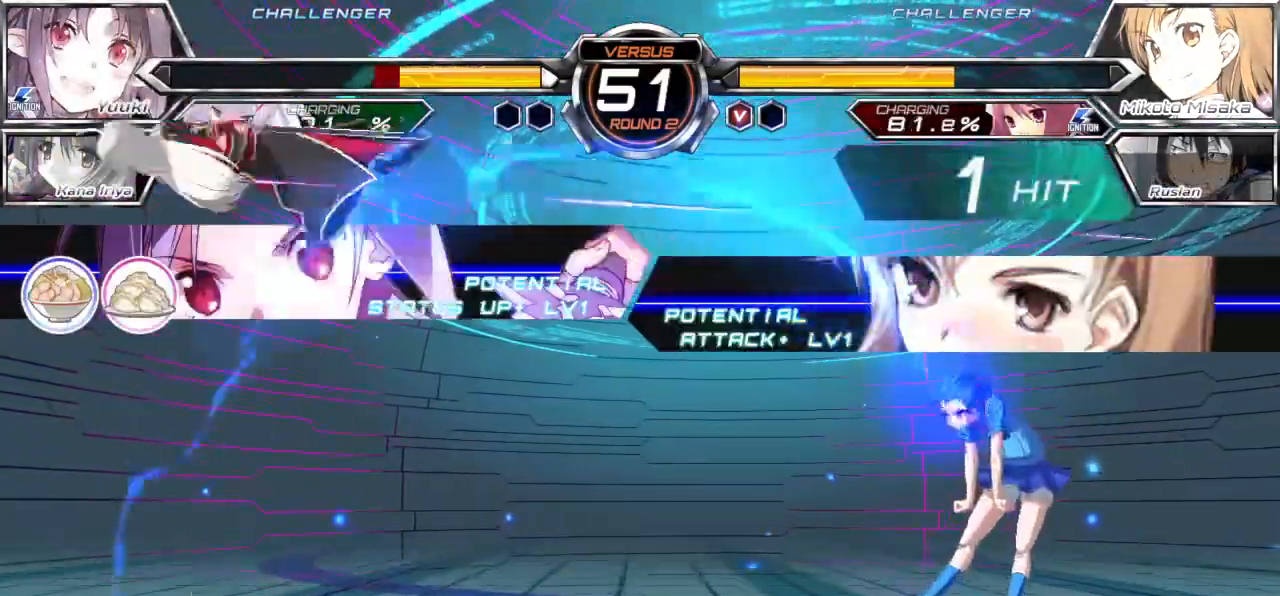
{"buttons": [], "left_stick": "right", "events": [[117, "TRIANGLE", "up"], [467, "left_stick", "right"]]}
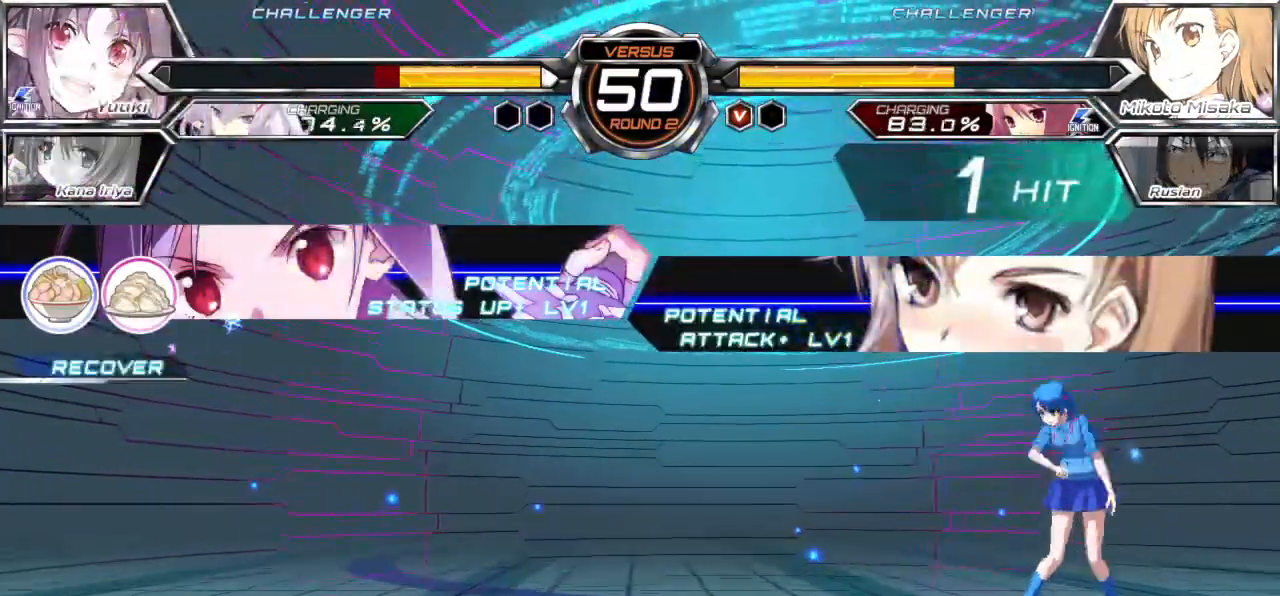
{"buttons": ["TRIANGLE"], "left_stick": "center"}
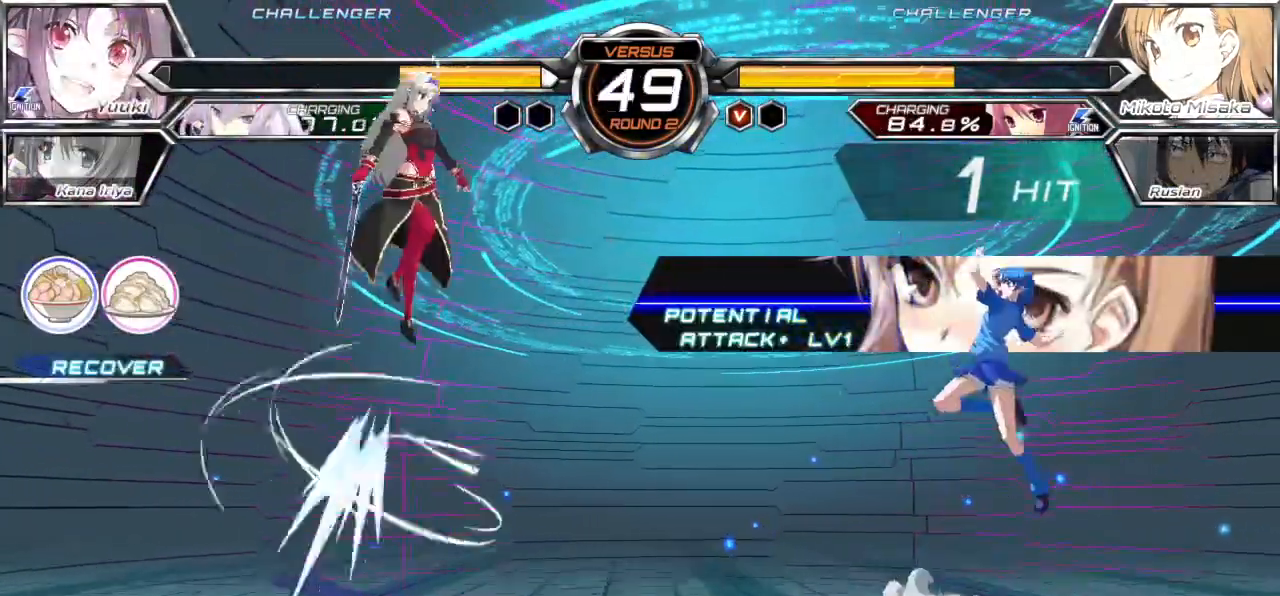
{"buttons": ["TRIANGLE"], "left_stick": "center", "events": []}
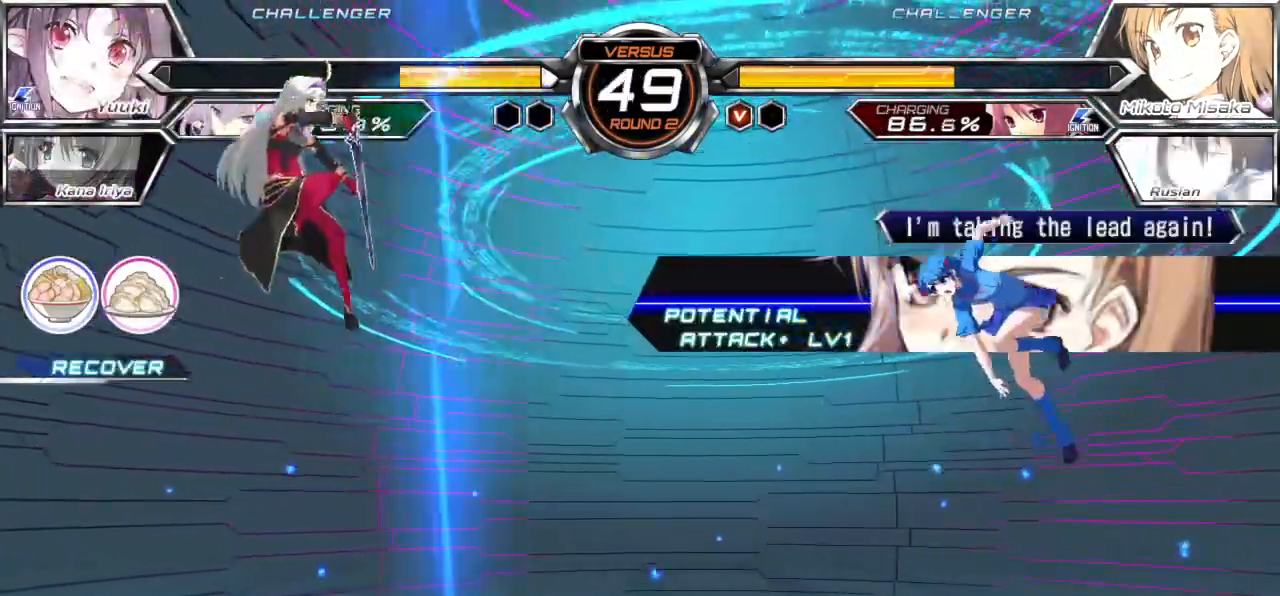
{"buttons": ["TRIANGLE"], "left_stick": "center", "events": [[200, "TRIANGLE", "up"], [500, "TRIANGLE", "down"]]}
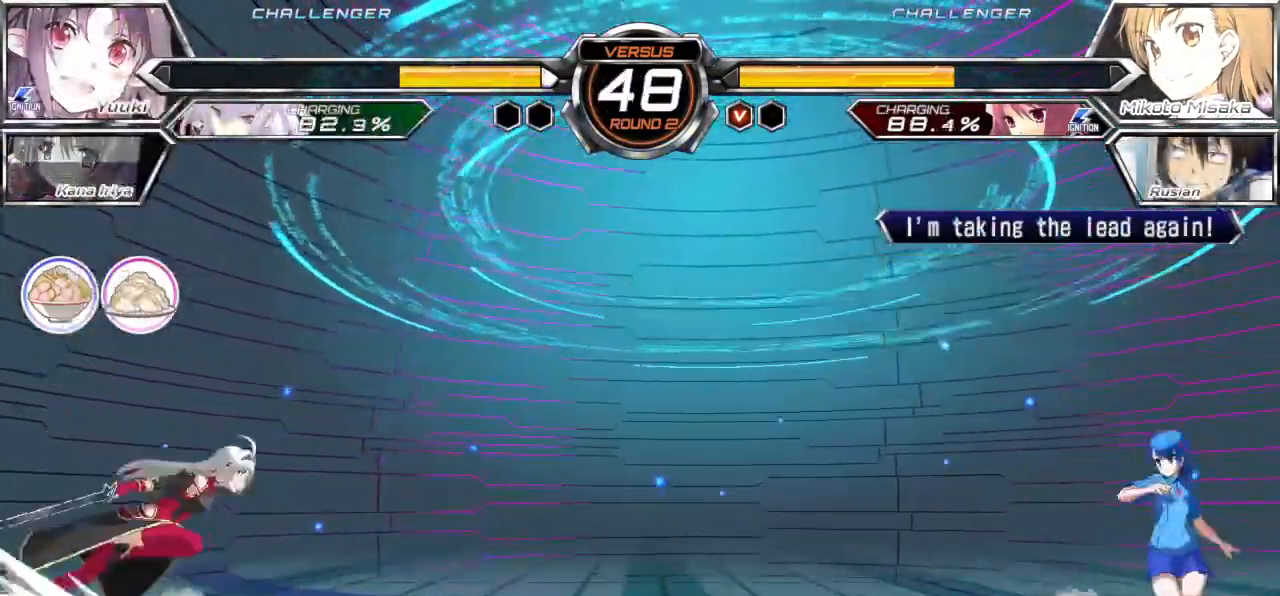
{"buttons": ["TRIANGLE"], "left_stick": "center", "events": []}
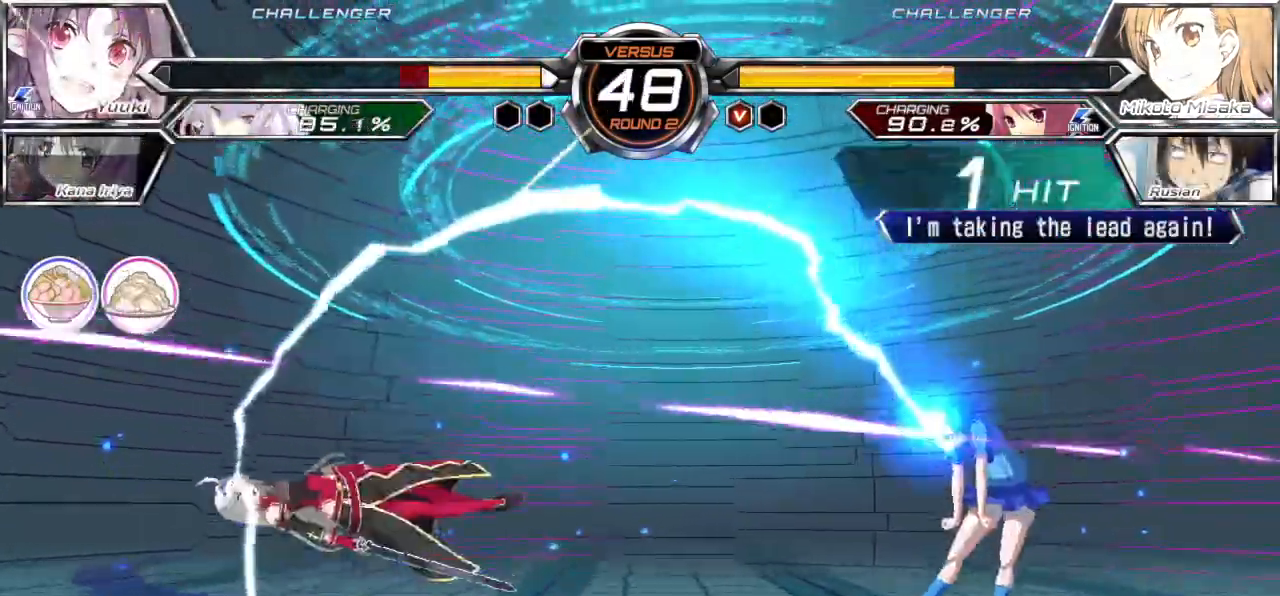
{"buttons": [], "left_stick": "right", "events": [[250, "TRIANGLE", "up"], [467, "left_stick", "right"]]}